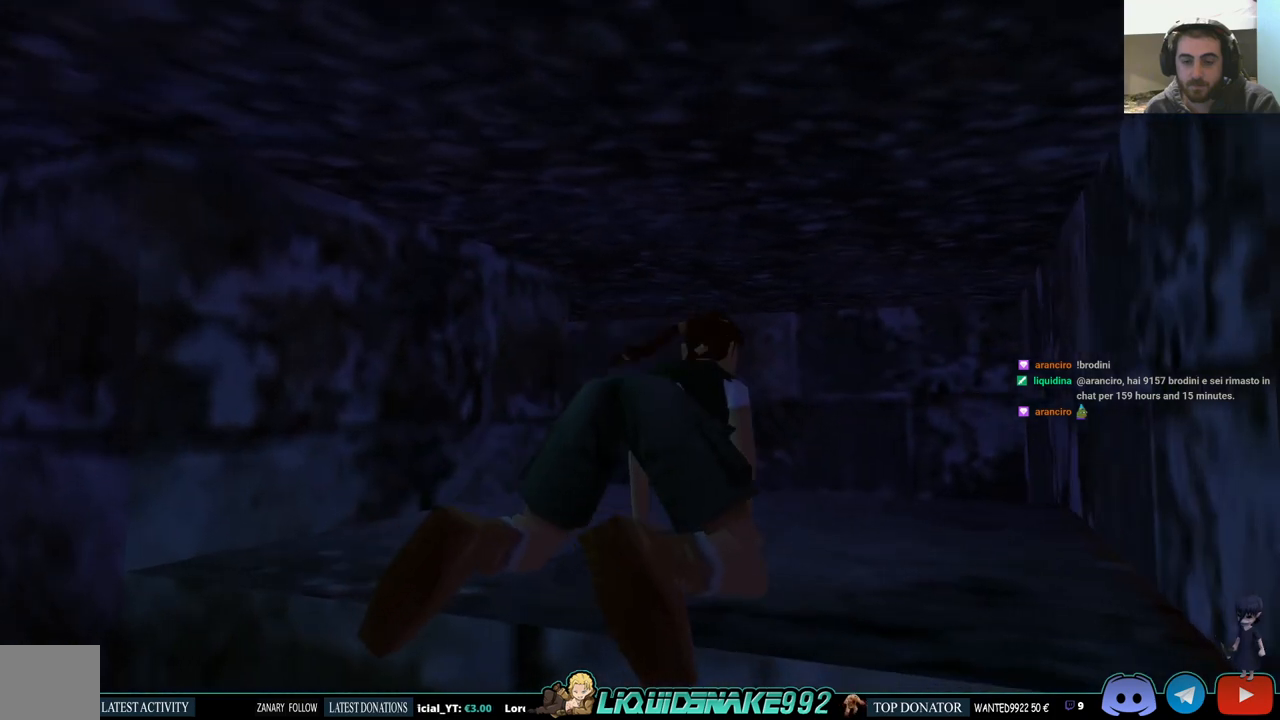
Gameplay with a controller (PlayStation layout); each line is a JSON object with the inputs held at the frame after it. "events" lists button and stick changes between this image and that frame as [ms after this image, input, new state], when the widget could be followed in between. Not read: R1.
{"buttons": ["DPAD_UP"], "left_stick": "center", "right_stick": "center", "events": []}
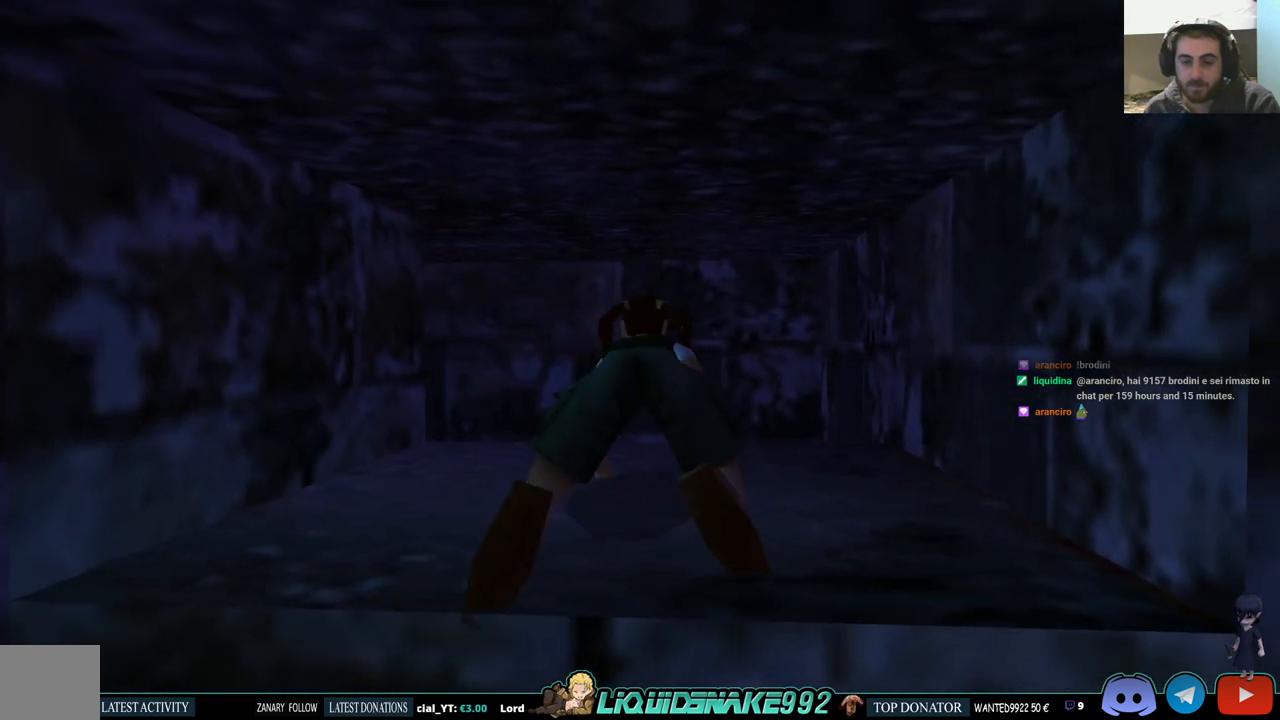
{"buttons": ["DPAD_UP"], "left_stick": "center", "right_stick": "center", "events": []}
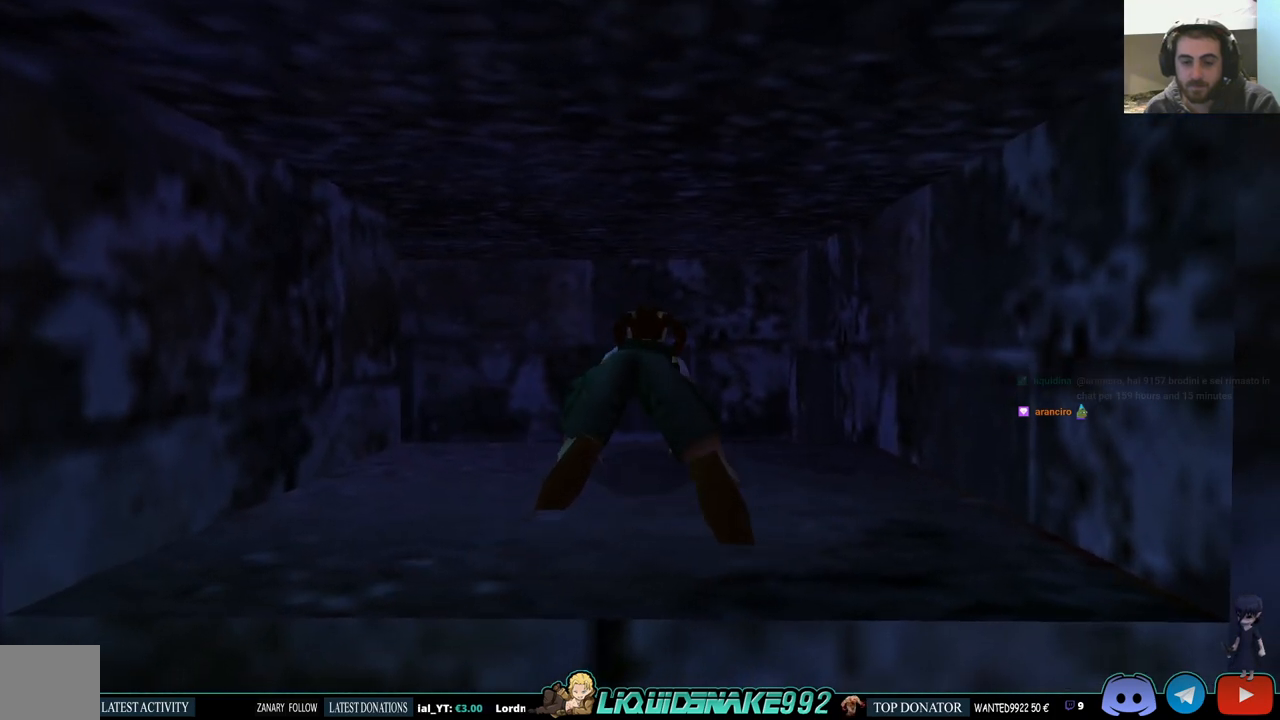
{"buttons": ["DPAD_UP", "DPAD_LEFT"], "left_stick": "center", "right_stick": "center", "events": [[250, "SQUARE", "down"], [267, "DPAD_LEFT", "down"], [467, "SQUARE", "up"]]}
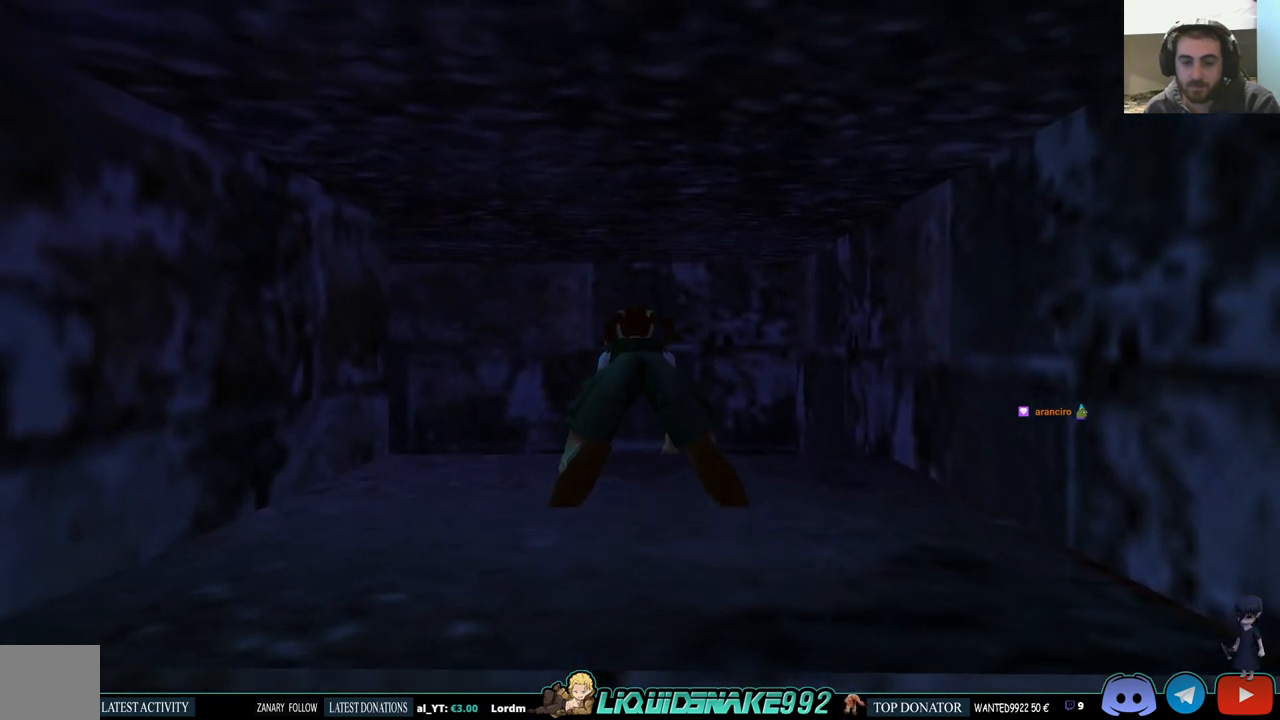
{"buttons": ["DPAD_UP"], "left_stick": "center", "right_stick": "center", "events": [[33, "SQUARE", "down"], [133, "SQUARE", "up"], [433, "DPAD_LEFT", "up"]]}
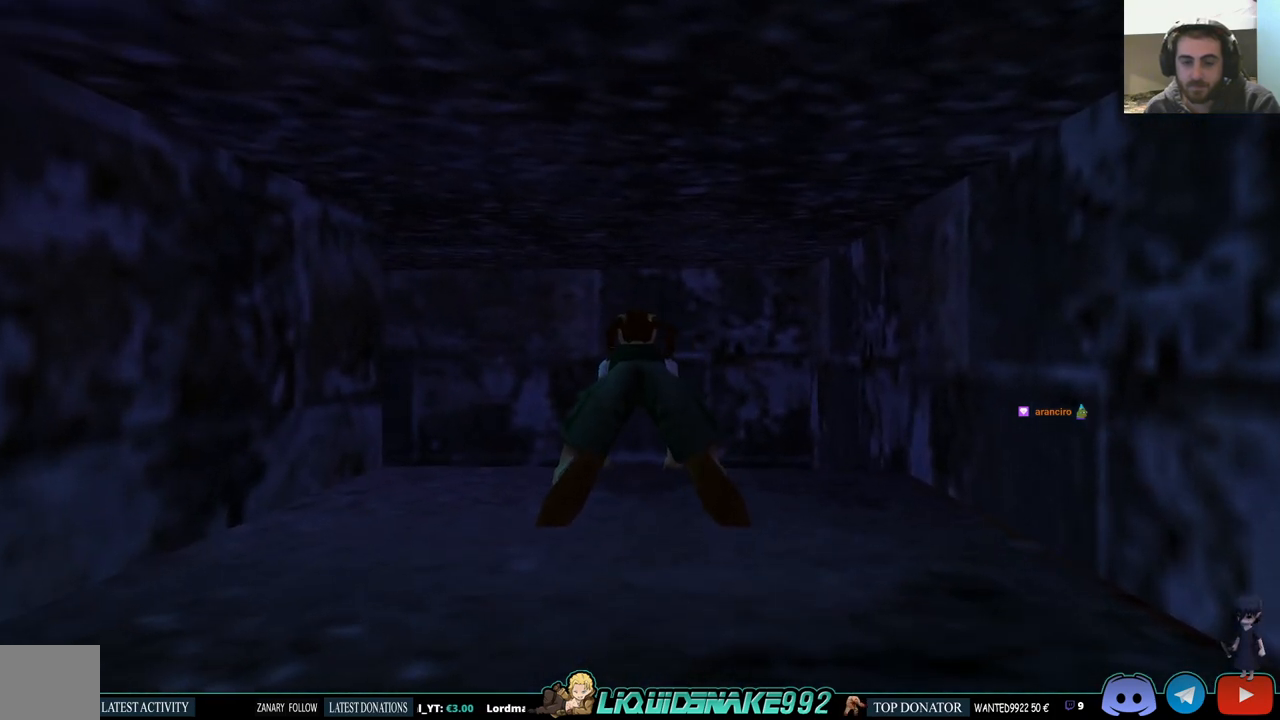
{"buttons": ["DPAD_RIGHT"], "left_stick": "center", "right_stick": "center", "events": [[133, "SQUARE", "down"], [450, "DPAD_RIGHT", "down"], [450, "DPAD_UP", "up"], [467, "SQUARE", "up"]]}
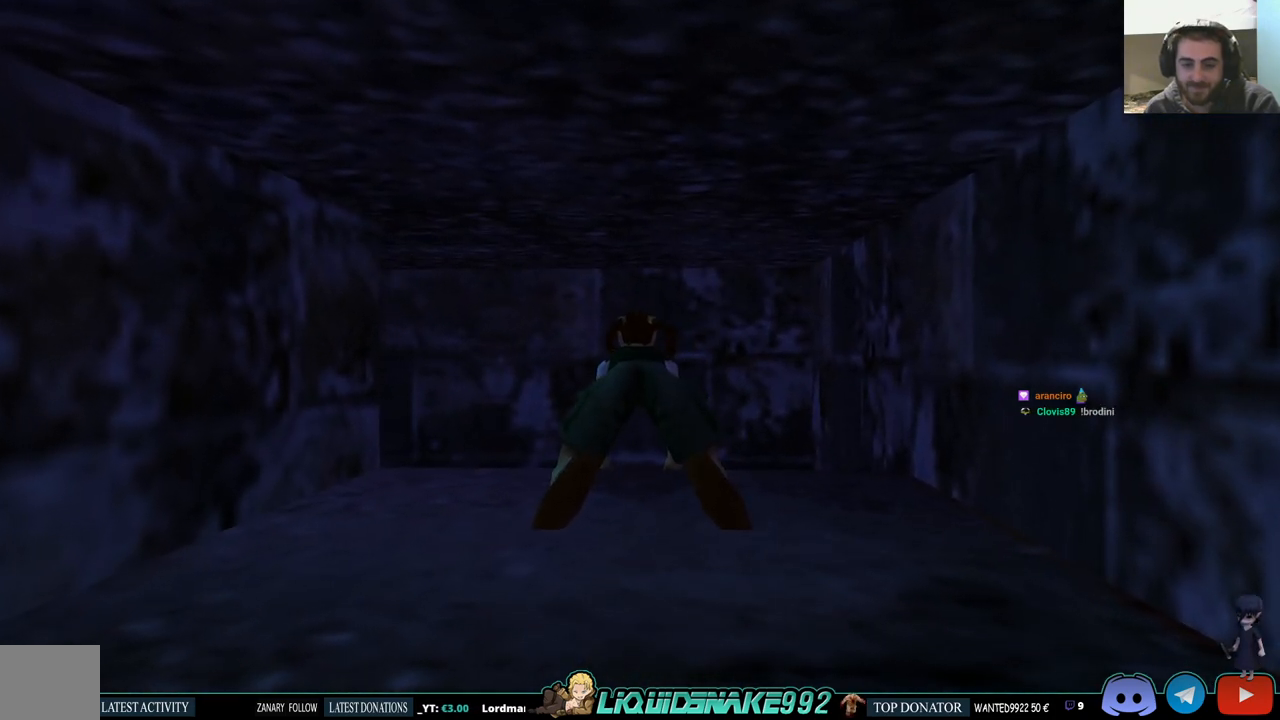
{"buttons": ["DPAD_RIGHT"], "left_stick": "center", "right_stick": "center", "events": []}
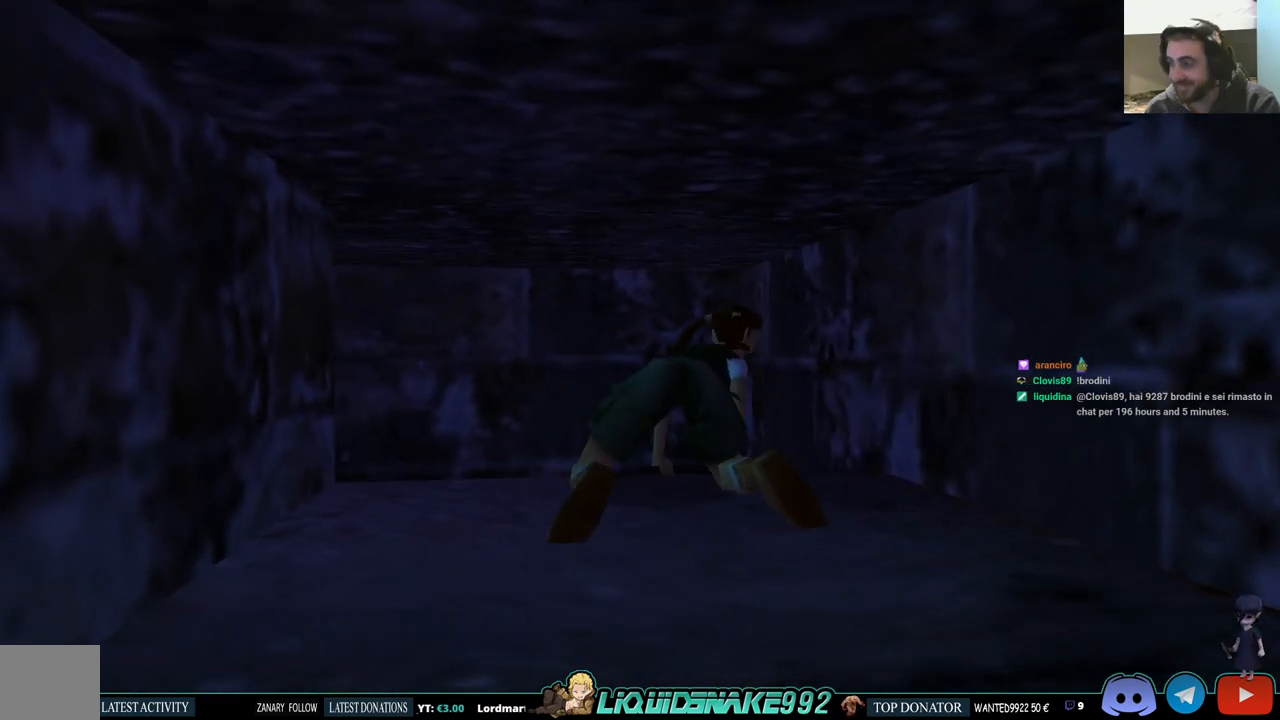
{"buttons": ["DPAD_RIGHT"], "left_stick": "center", "right_stick": "center", "events": []}
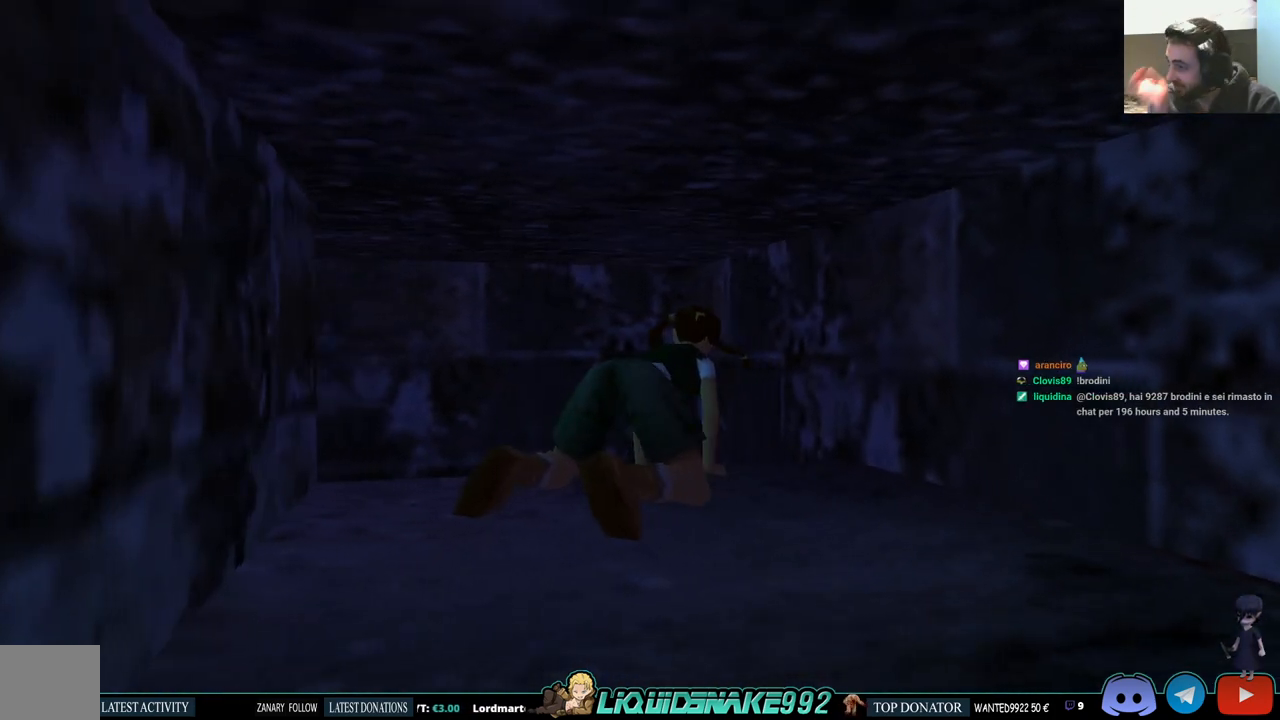
{"buttons": ["DPAD_RIGHT"], "left_stick": "center", "right_stick": "center", "events": []}
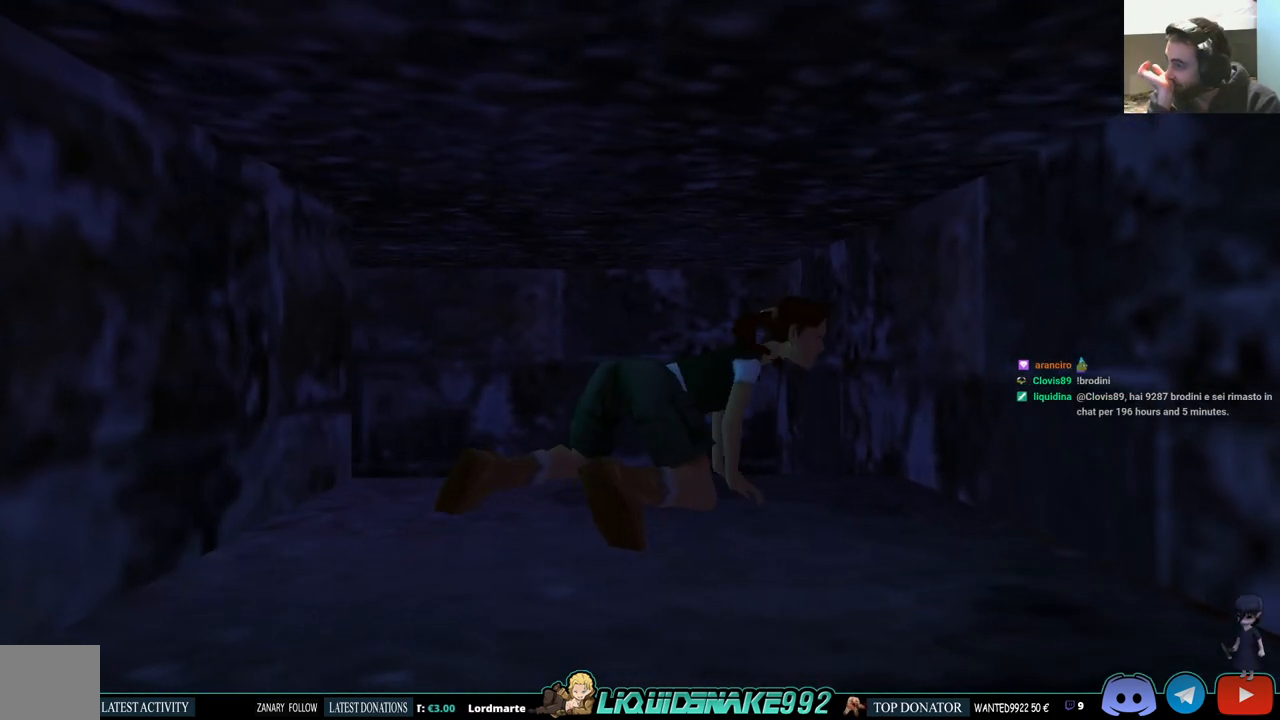
{"buttons": ["DPAD_RIGHT"], "left_stick": "center", "right_stick": "center", "events": []}
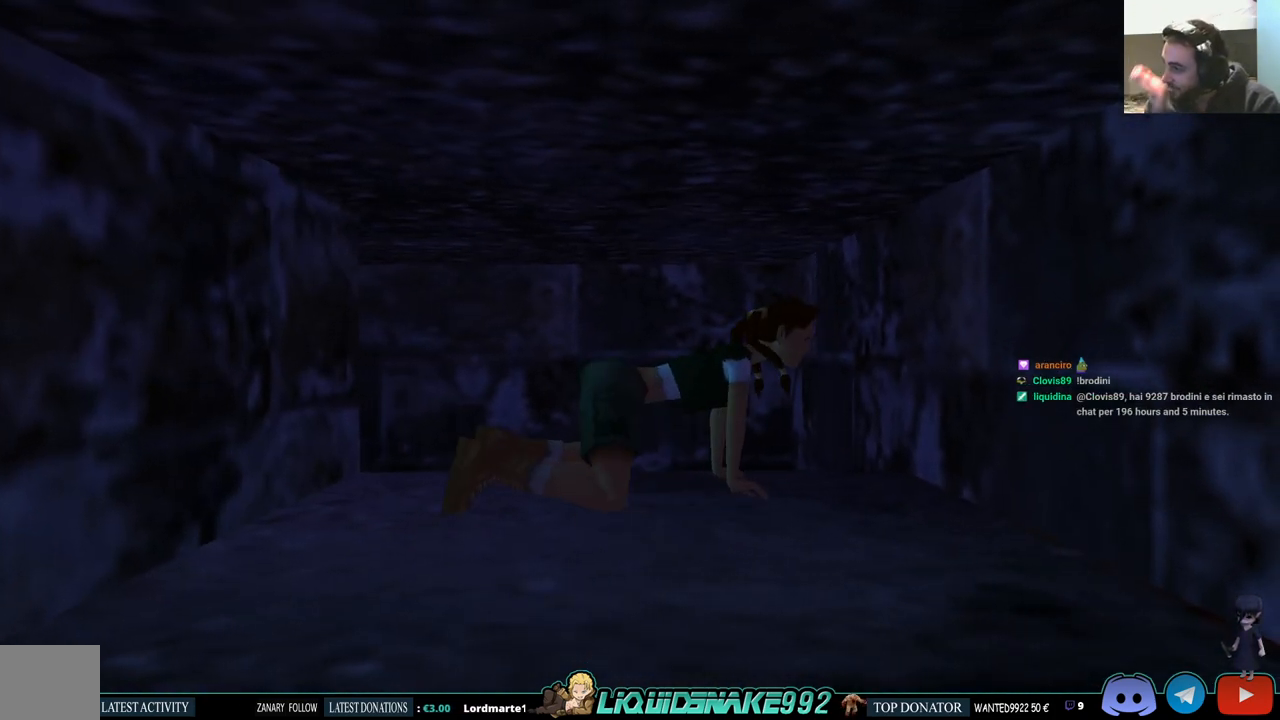
{"buttons": ["DPAD_RIGHT"], "left_stick": "center", "right_stick": "center", "events": []}
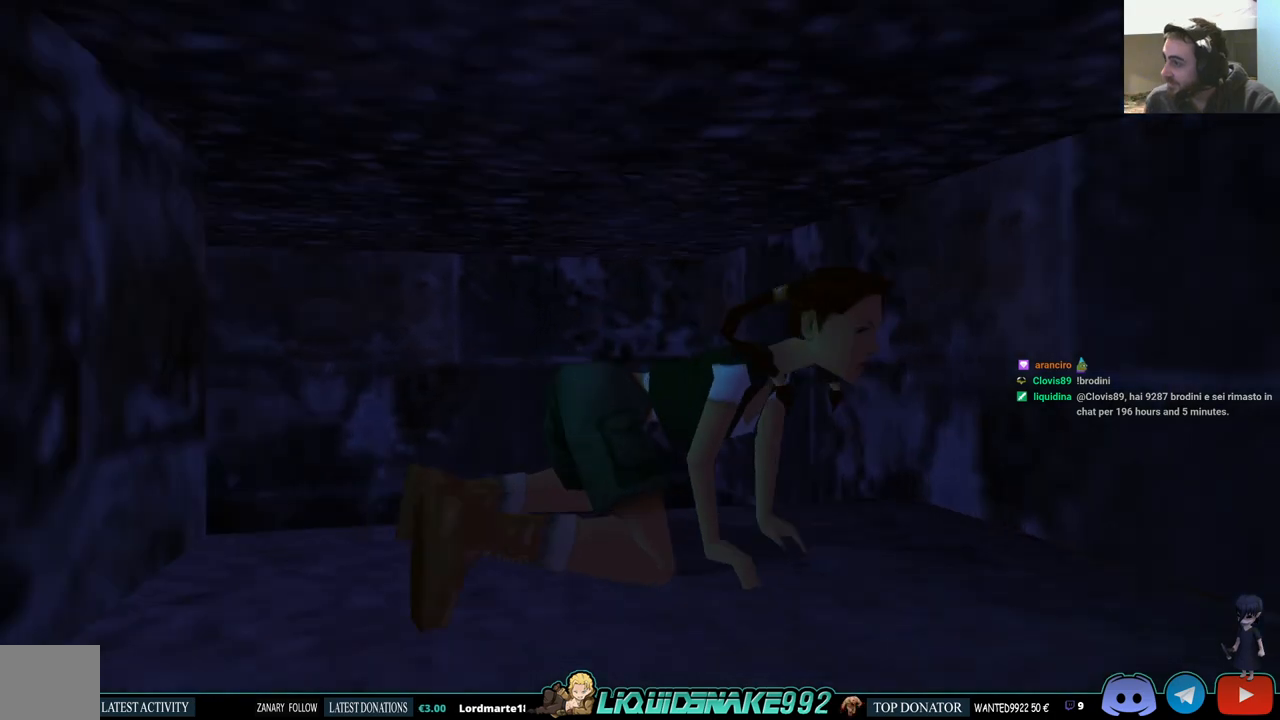
{"buttons": ["DPAD_RIGHT"], "left_stick": "center", "right_stick": "center", "events": []}
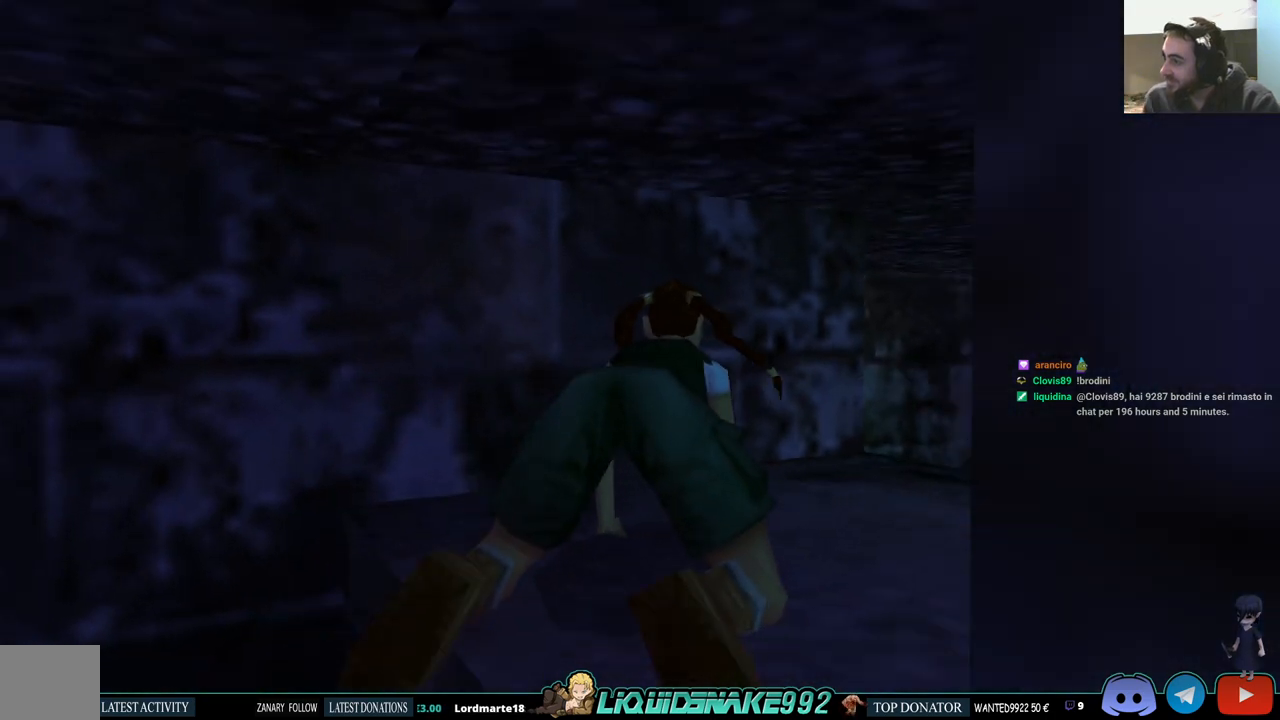
{"buttons": ["DPAD_RIGHT"], "left_stick": "center", "right_stick": "center", "events": []}
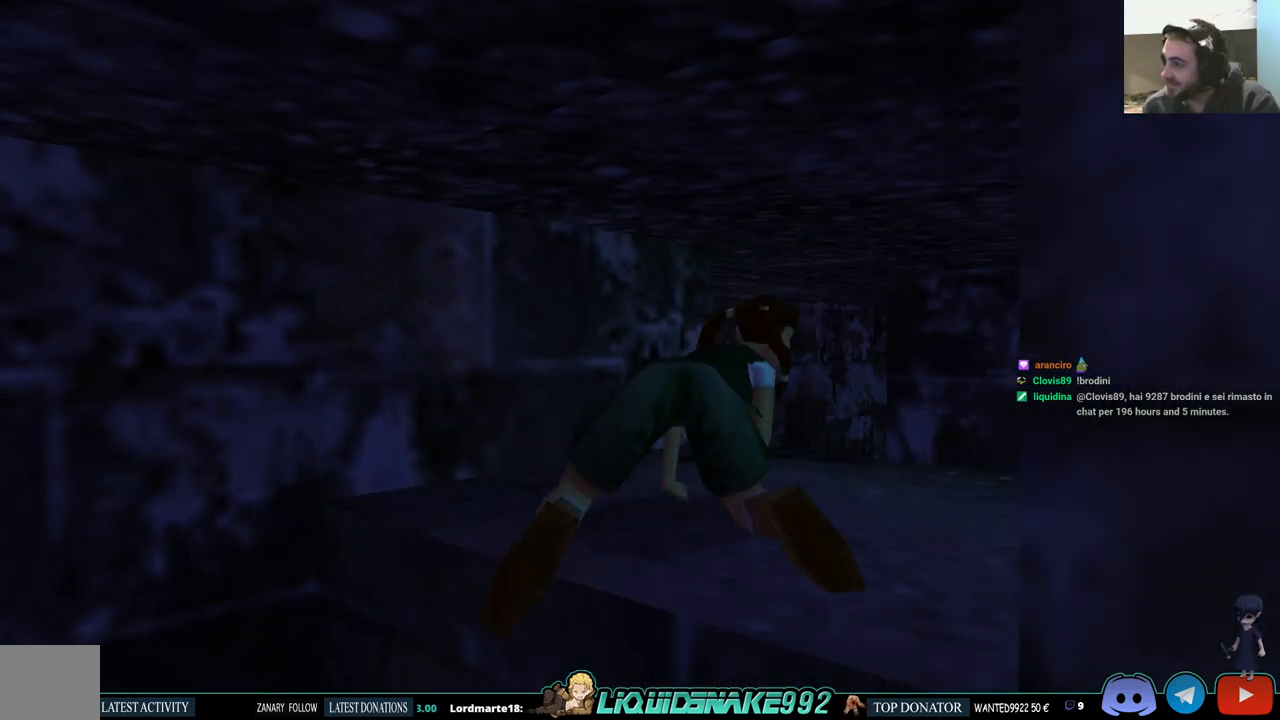
{"buttons": ["DPAD_DOWN"], "left_stick": "center", "right_stick": "center", "events": [[250, "DPAD_RIGHT", "up"], [333, "CROSS", "down"], [367, "DPAD_DOWN", "down"], [500, "CROSS", "up"]]}
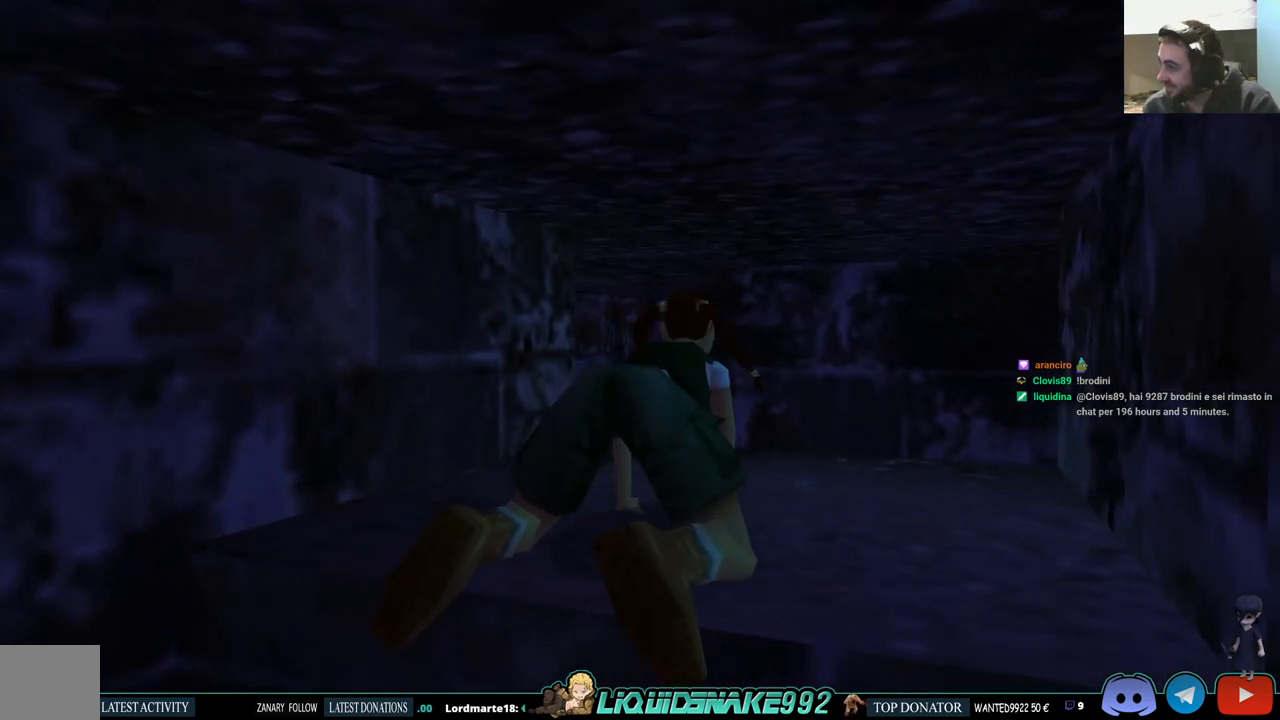
{"buttons": ["CROSS", "DPAD_DOWN"], "left_stick": "center", "right_stick": "center", "events": [[67, "CROSS", "down"], [383, "CROSS", "up"], [433, "CROSS", "down"]]}
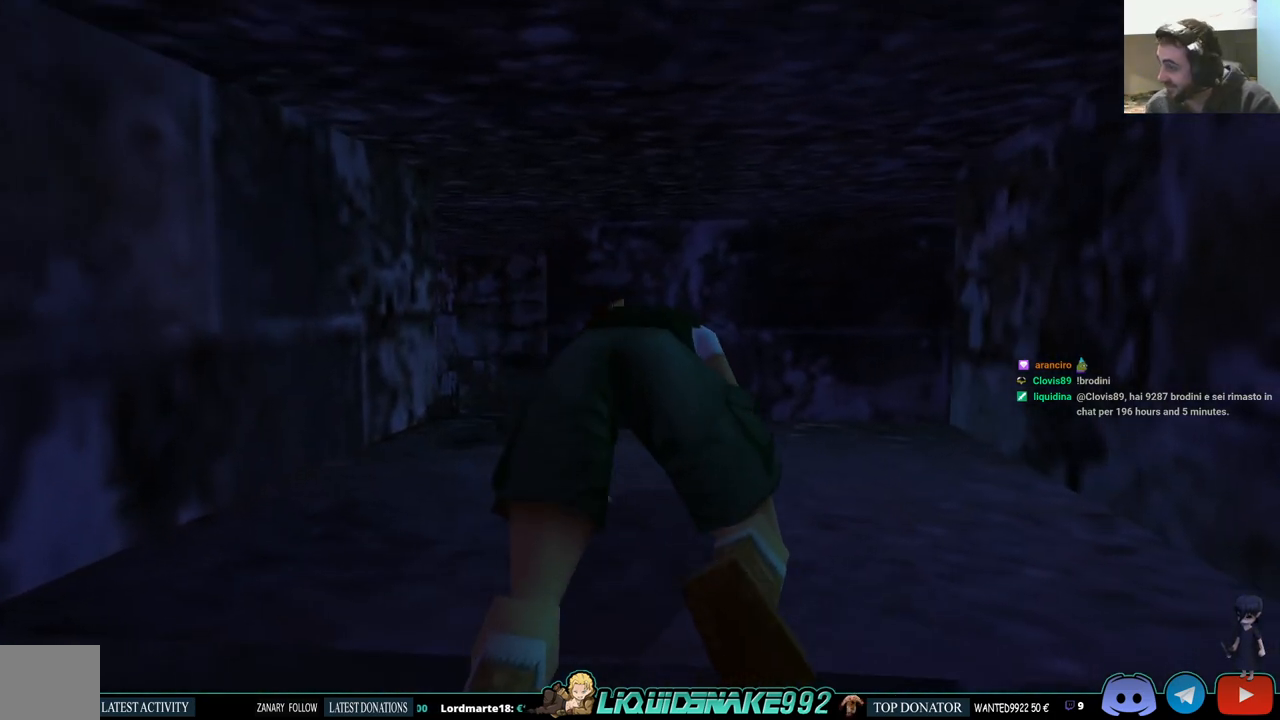
{"buttons": [], "left_stick": "center", "right_stick": "center", "events": [[83, "CROSS", "up"], [117, "DPAD_DOWN", "up"]]}
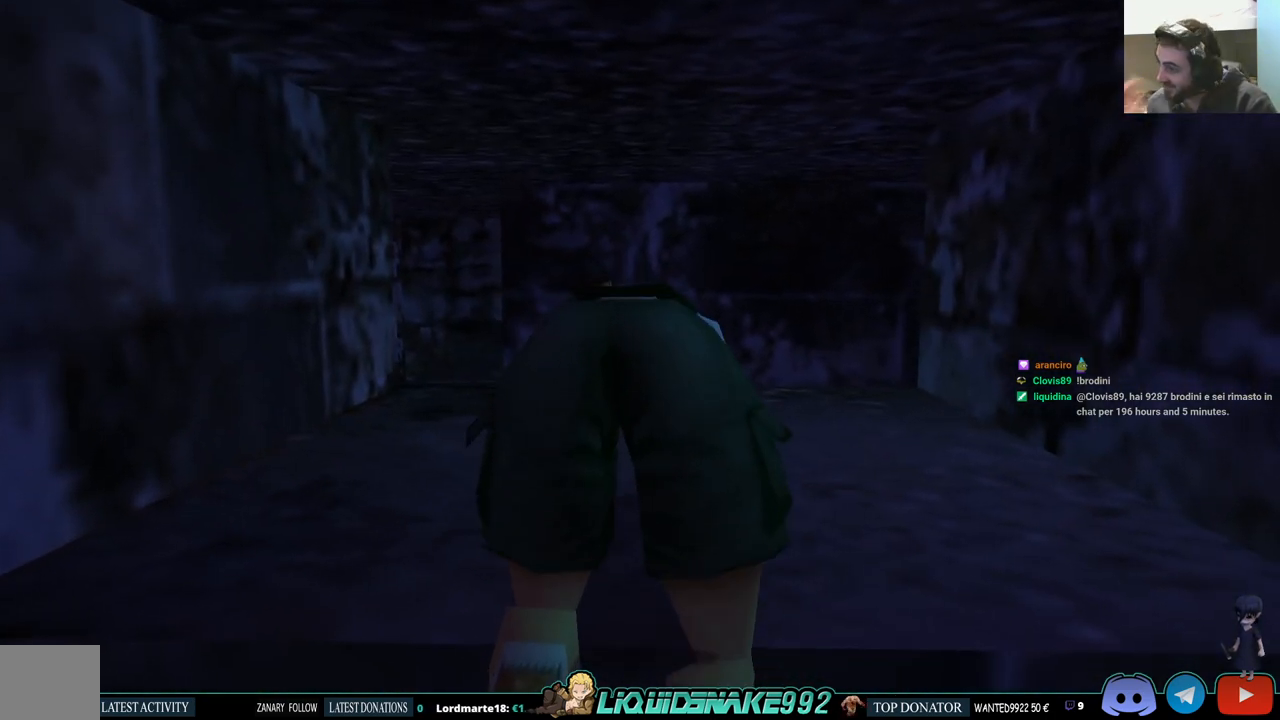
{"buttons": [], "left_stick": "center", "right_stick": "center", "events": []}
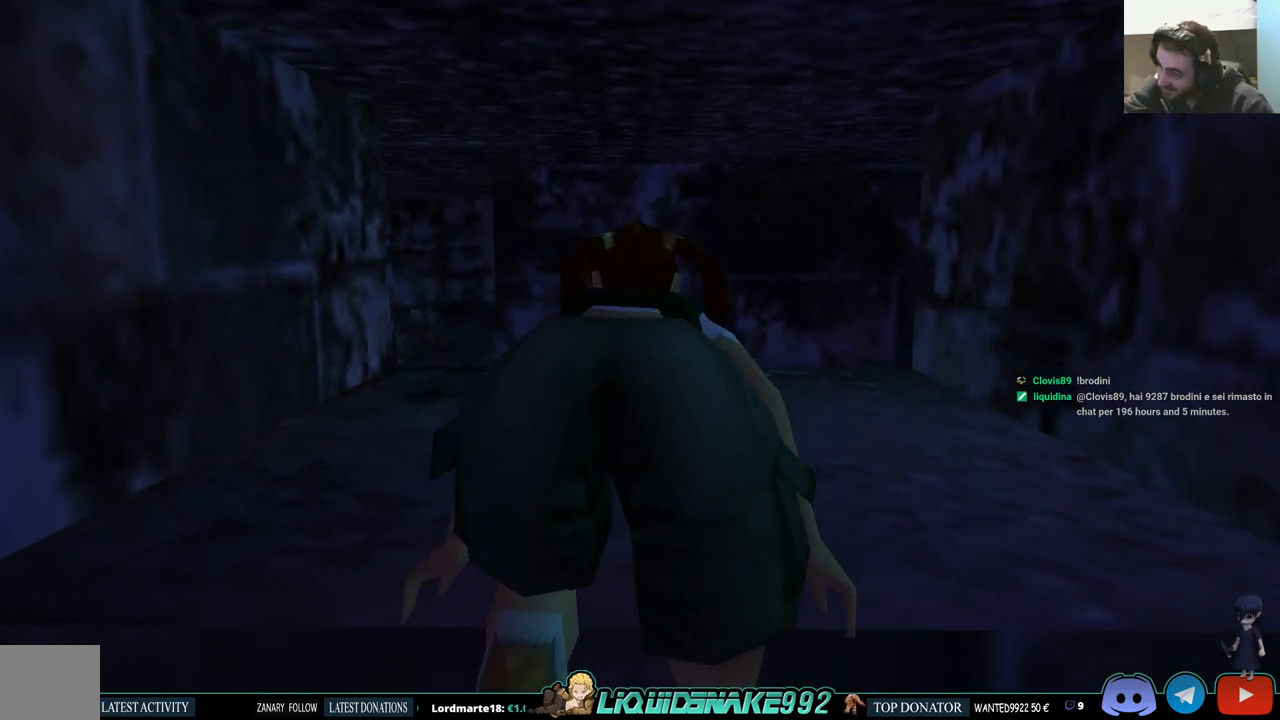
{"buttons": [], "left_stick": "center", "right_stick": "center", "events": []}
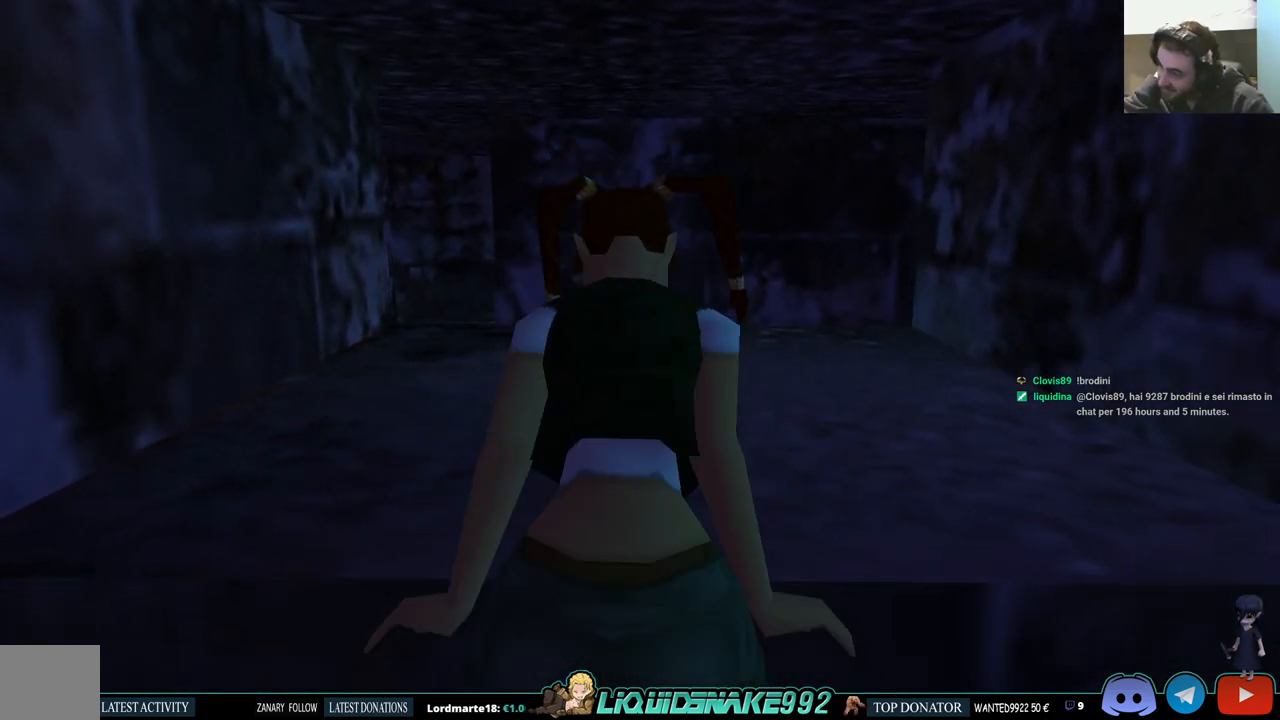
{"buttons": [], "left_stick": "center", "right_stick": "center", "events": []}
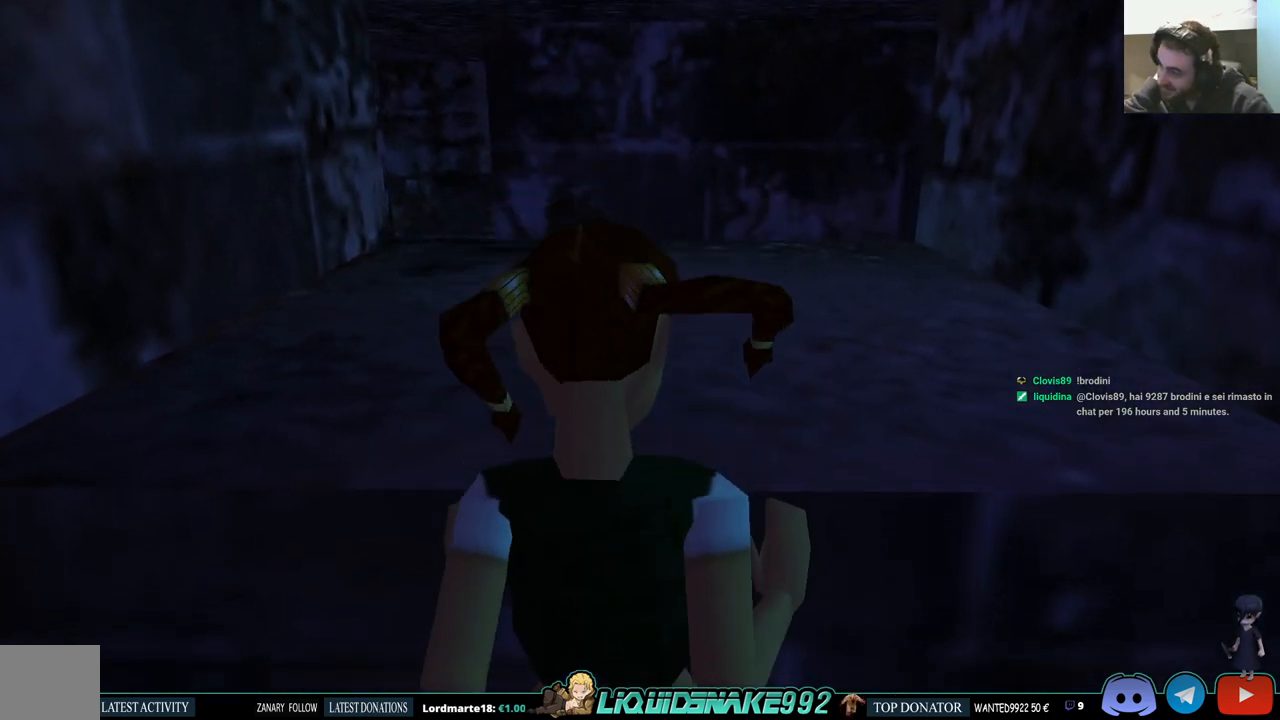
{"buttons": [], "left_stick": "center", "right_stick": "center", "events": []}
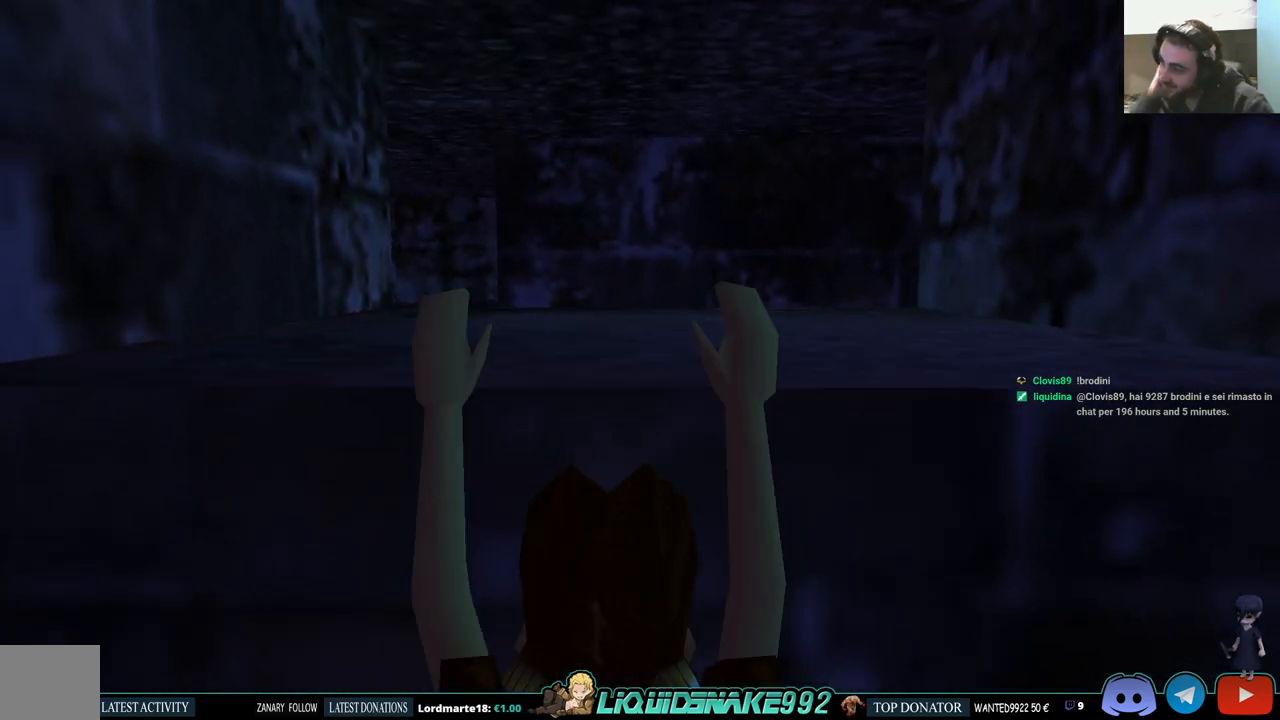
{"buttons": [], "left_stick": "center", "right_stick": "center", "events": []}